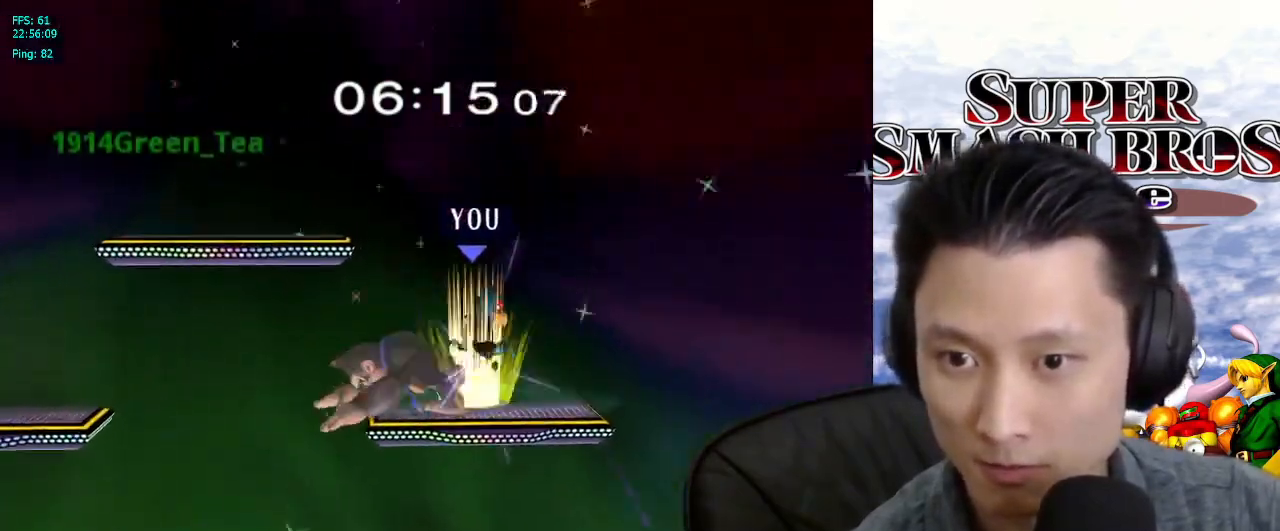
Gameplay with a controller (Nintendo layout); each line is a JSON object with the inputs held at the frame after it. "events" lists button and stick changes between this image and that frame as [ms after this image, input, new state], when the widget could be followed in between. Not read: L3 R3.
{"buttons": [], "left_stick": "center", "right_stick": "center", "events": [[317, "left_stick", "down-left"], [383, "B", "down"], [483, "B", "up"], [500, "left_stick", "center"]]}
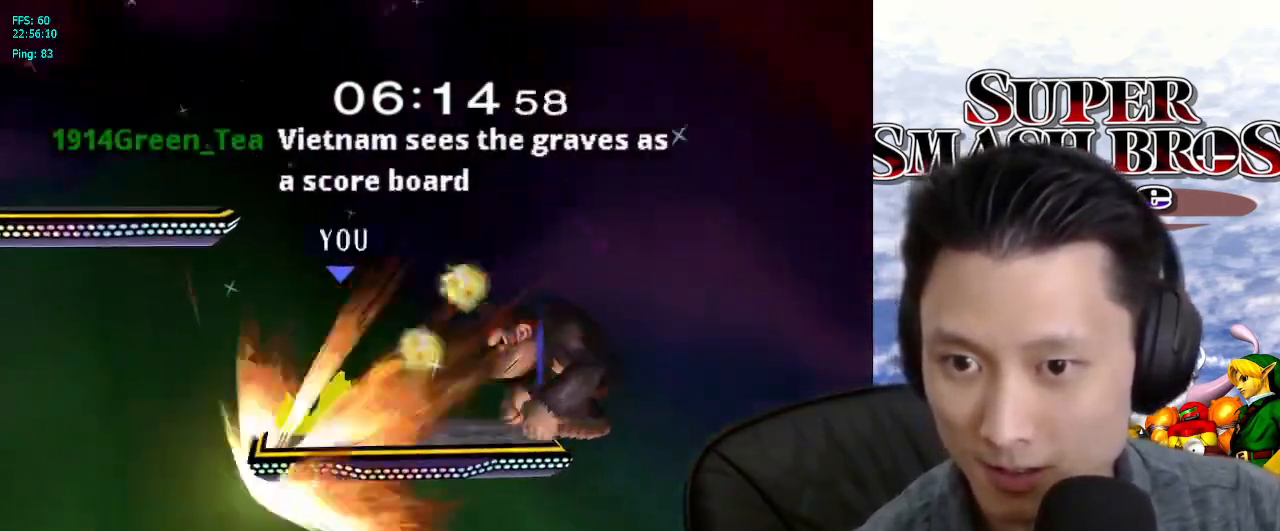
{"buttons": [], "left_stick": "center", "right_stick": "center", "events": [[50, "left_stick", "left"], [83, "B", "down"], [183, "B", "up"], [200, "left_stick", "center"]]}
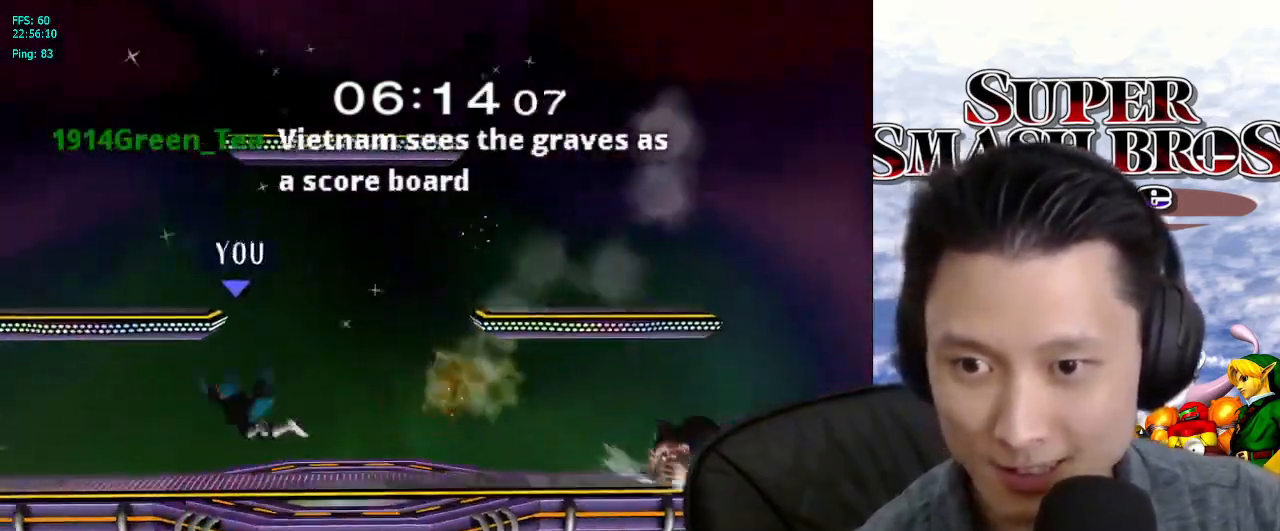
{"buttons": [], "left_stick": "center", "right_stick": "center", "events": [[100, "left_stick", "right"], [217, "X", "down"], [267, "X", "up"], [350, "left_stick", "center"], [433, "B", "down"], [500, "B", "up"]]}
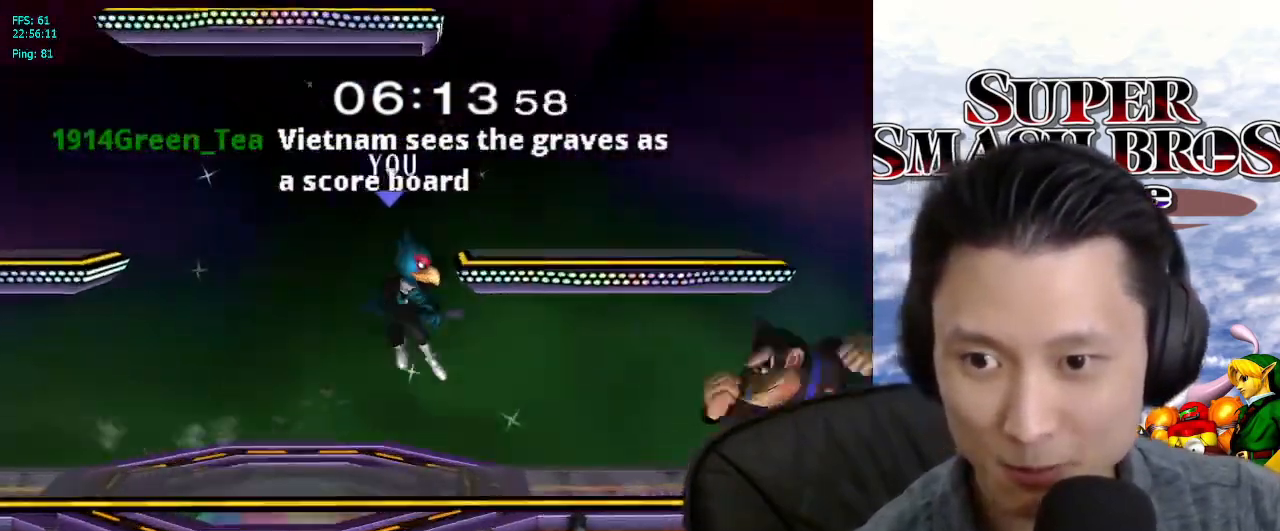
{"buttons": [], "left_stick": "center", "right_stick": "center", "events": [[100, "left_stick", "down-right"], [233, "left_stick", "center"], [267, "A", "down"], [350, "A", "up"]]}
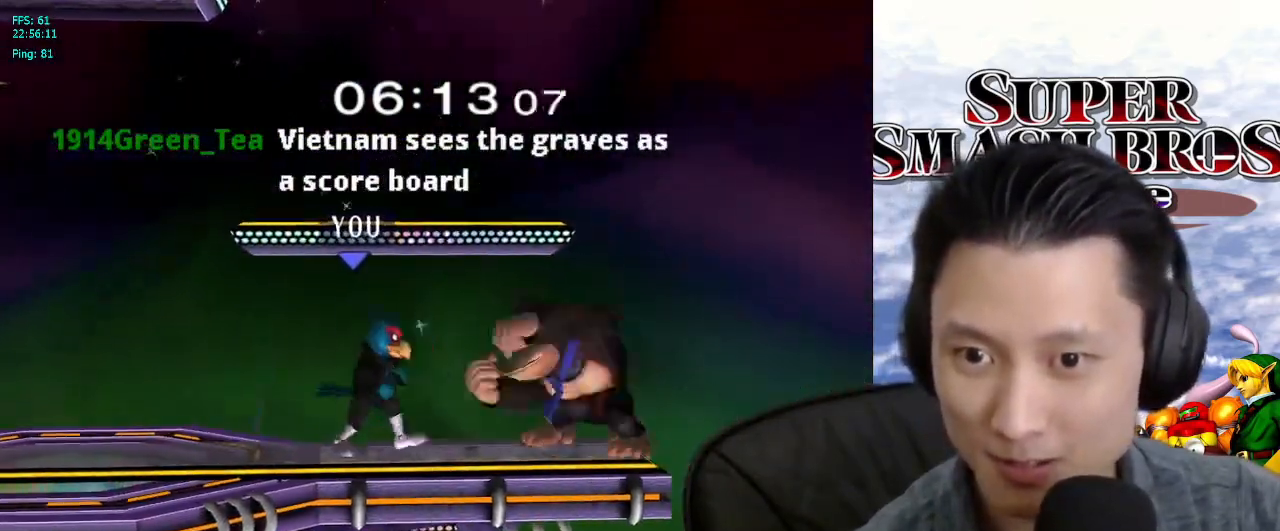
{"buttons": [], "left_stick": "center", "right_stick": "center", "events": [[167, "left_stick", "right"], [200, "A", "down"], [217, "left_stick", "center"], [283, "A", "up"]]}
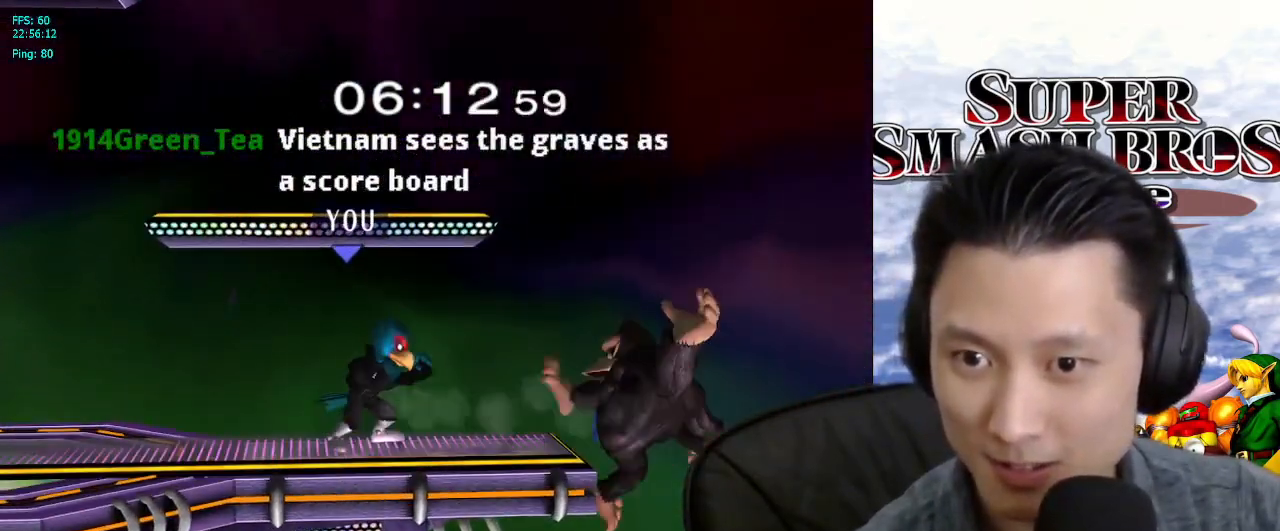
{"buttons": [], "left_stick": "left", "right_stick": "center", "events": [[450, "left_stick", "left"]]}
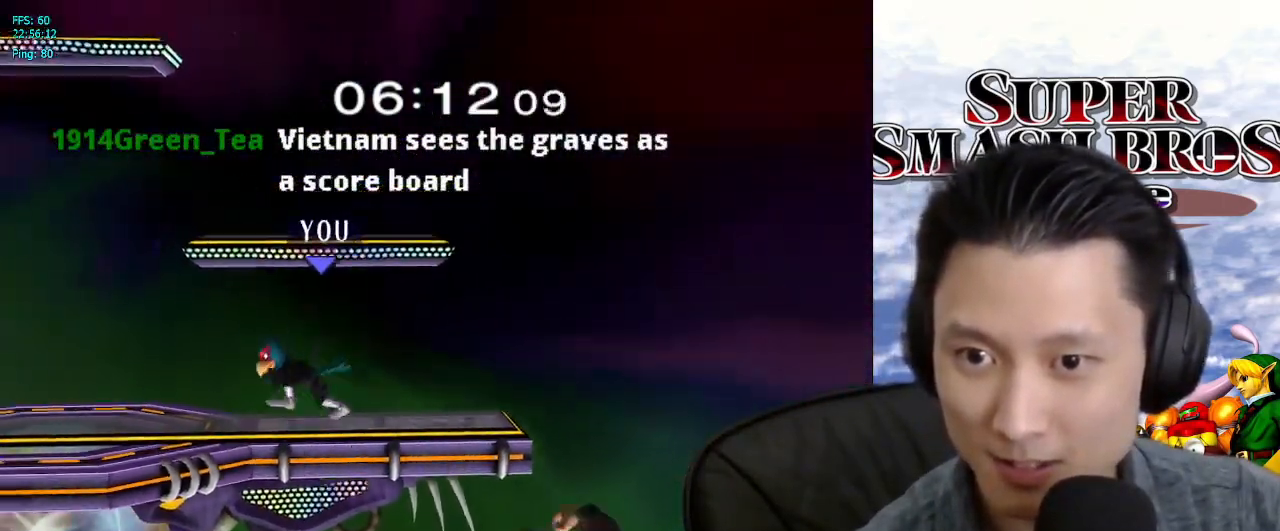
{"buttons": [], "left_stick": "right", "right_stick": "center", "events": [[83, "left_stick", "right"], [150, "X", "down"], [200, "X", "up"]]}
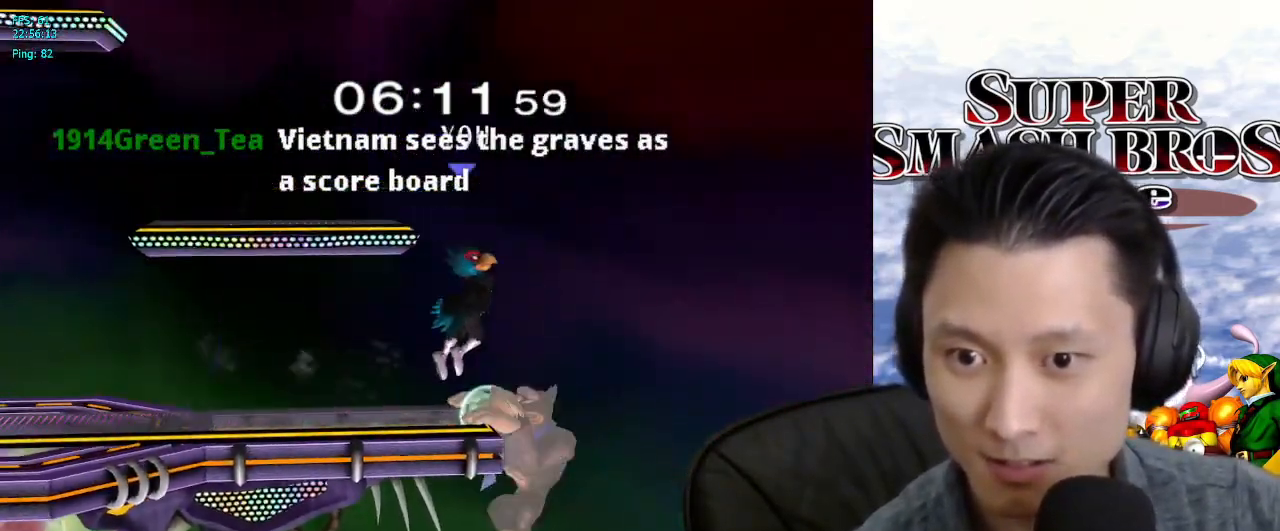
{"buttons": [], "left_stick": "left", "right_stick": "center", "events": [[17, "left_stick", "down"], [67, "B", "down"], [167, "B", "up"], [167, "left_stick", "right"], [250, "left_stick", "up-left"], [367, "left_stick", "left"]]}
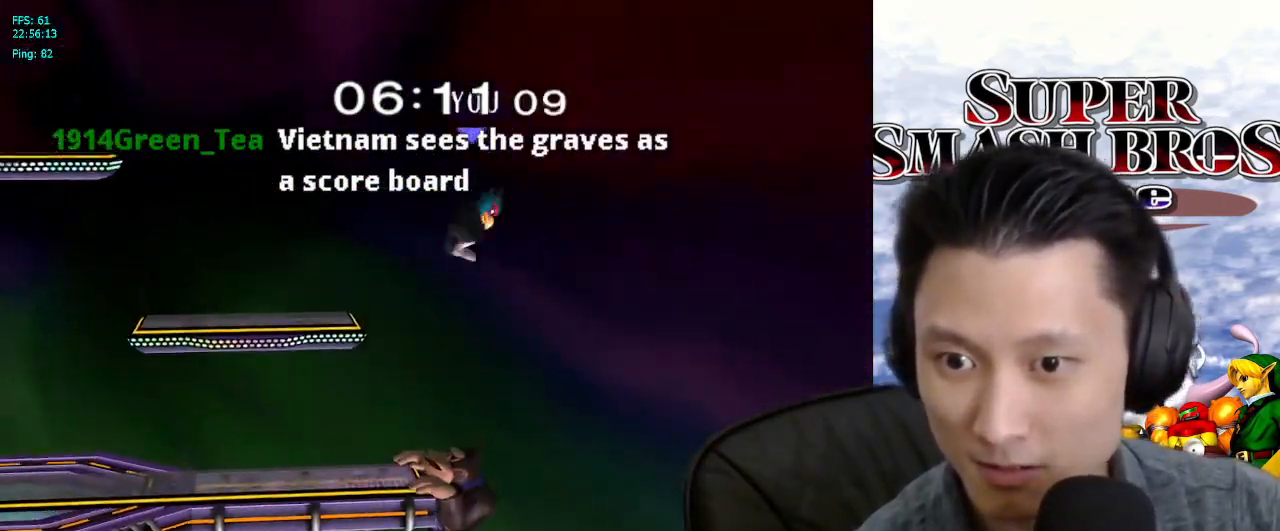
{"buttons": ["L1"], "left_stick": "left", "right_stick": "center", "events": [[433, "L1", "down"]]}
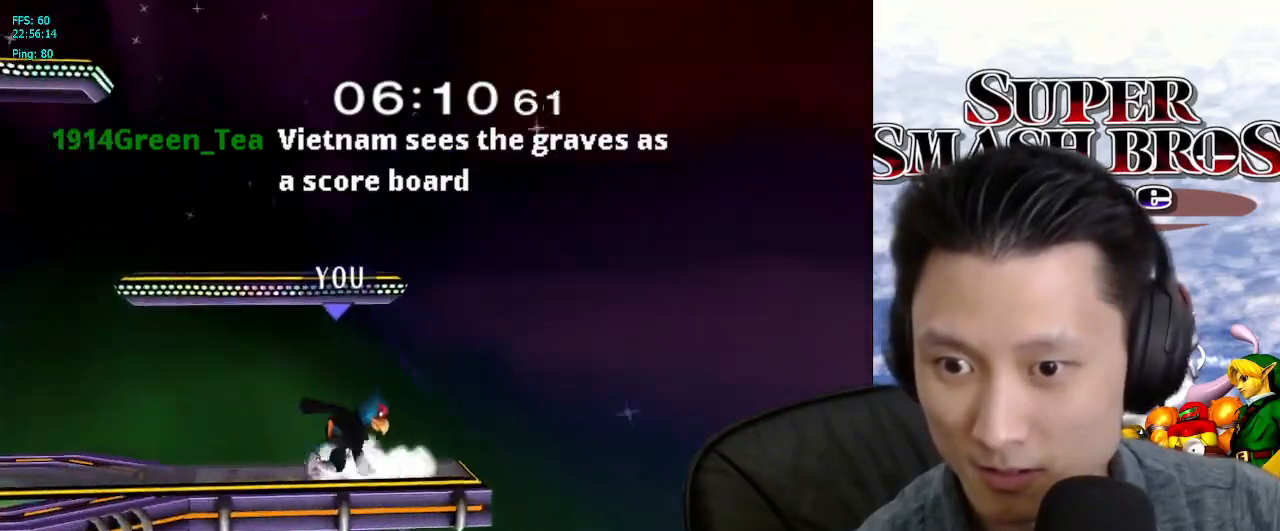
{"buttons": [], "left_stick": "right", "right_stick": "center", "events": [[350, "X", "down"], [417, "X", "up"], [433, "L1", "up"], [467, "left_stick", "right"]]}
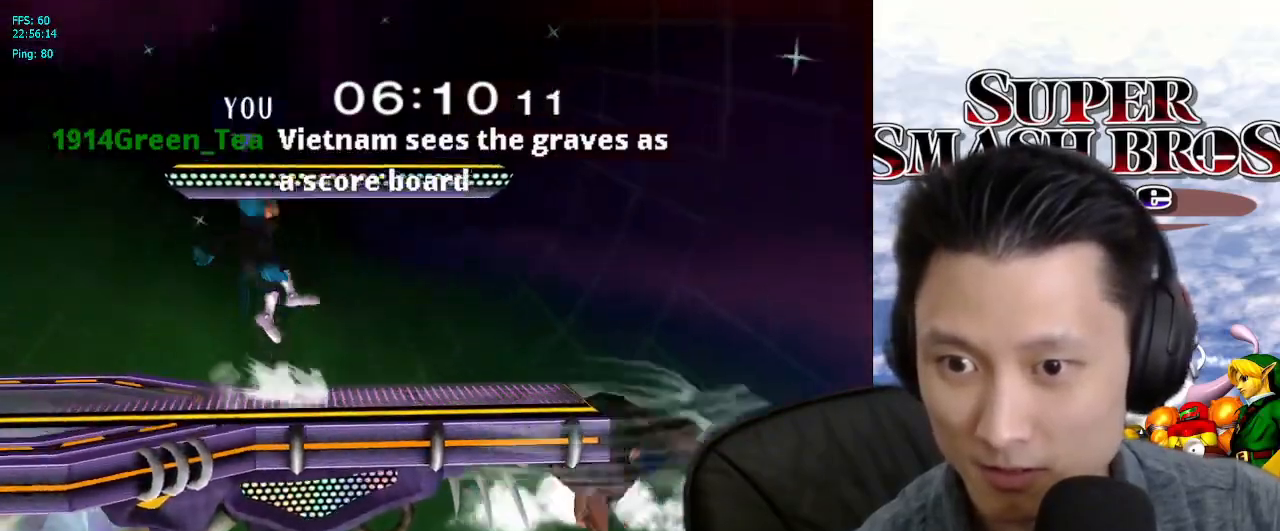
{"buttons": [], "left_stick": "right", "right_stick": "center", "events": [[100, "left_stick", "center"], [117, "B", "down"], [183, "B", "up"], [283, "left_stick", "down-right"], [400, "left_stick", "right"]]}
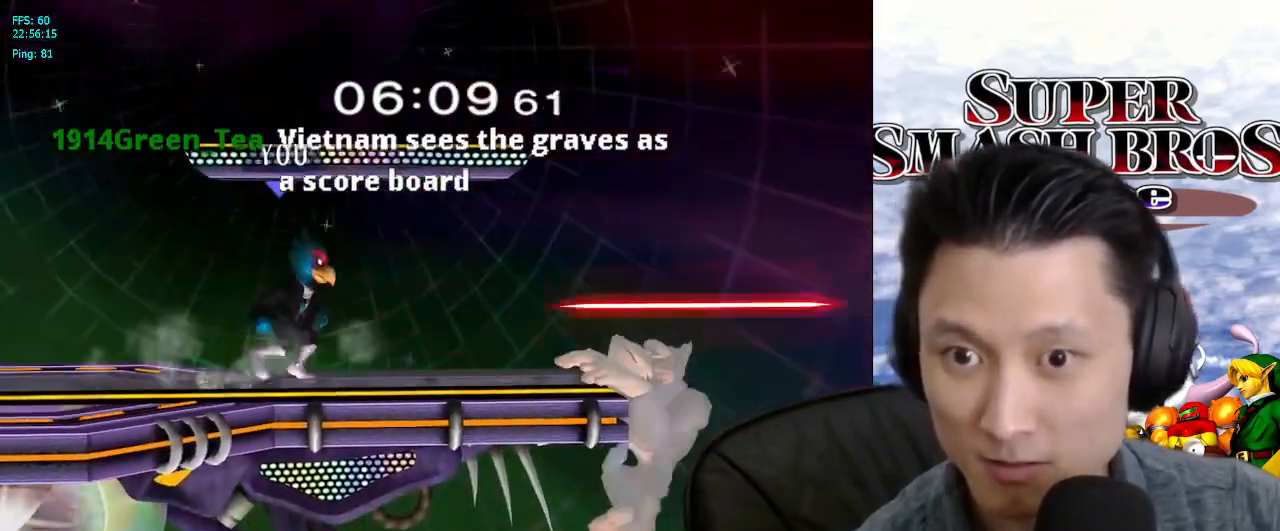
{"buttons": [], "left_stick": "right", "right_stick": "center", "events": [[100, "left_stick", "center"], [167, "X", "down"], [233, "X", "up"], [250, "left_stick", "down-left"], [267, "L1", "down"], [400, "left_stick", "center"], [433, "L1", "up"], [467, "left_stick", "right"]]}
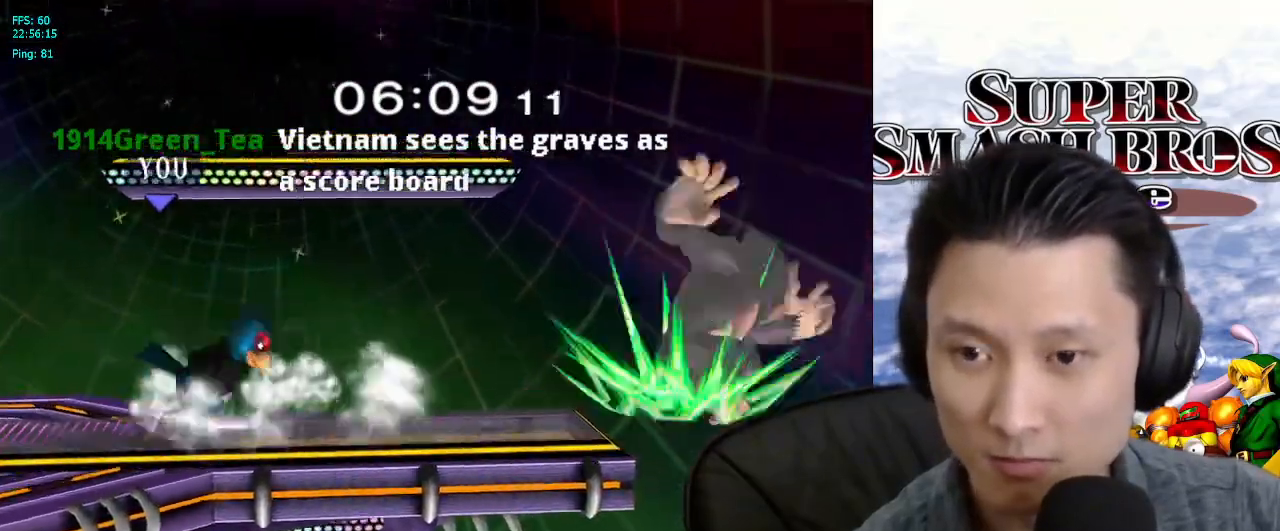
{"buttons": ["L1"], "left_stick": "down-left", "right_stick": "center", "events": [[33, "X", "down"], [100, "X", "up"], [150, "right_stick", "down"], [217, "right_stick", "center"], [233, "left_stick", "left"], [350, "left_stick", "right"], [433, "left_stick", "center"], [500, "L1", "down"], [500, "left_stick", "down-left"]]}
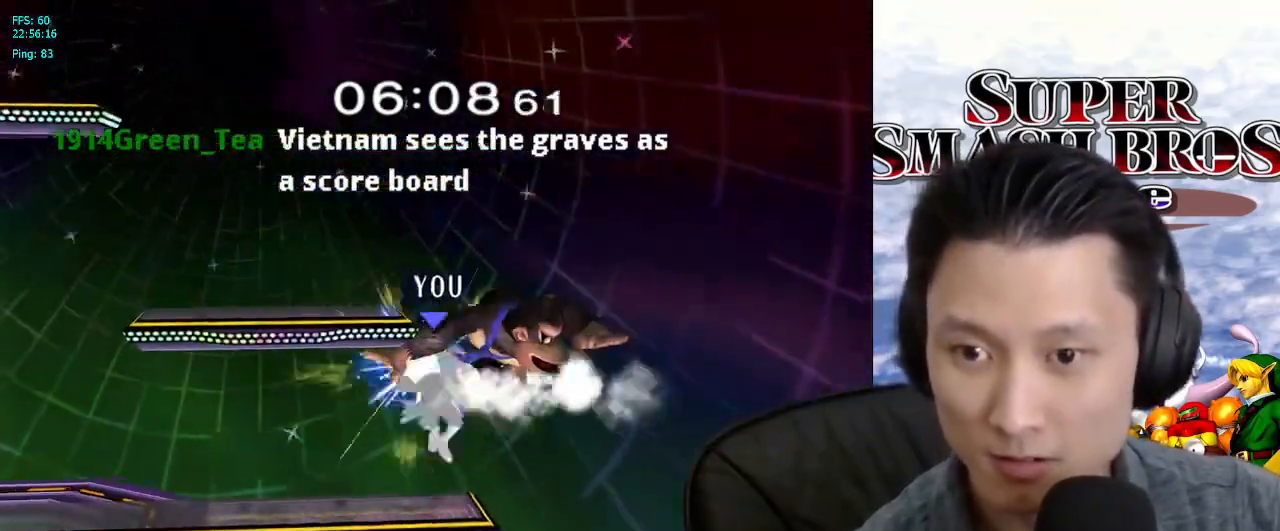
{"buttons": [], "left_stick": "center", "right_stick": "center", "events": [[167, "L1", "up"], [183, "left_stick", "center"]]}
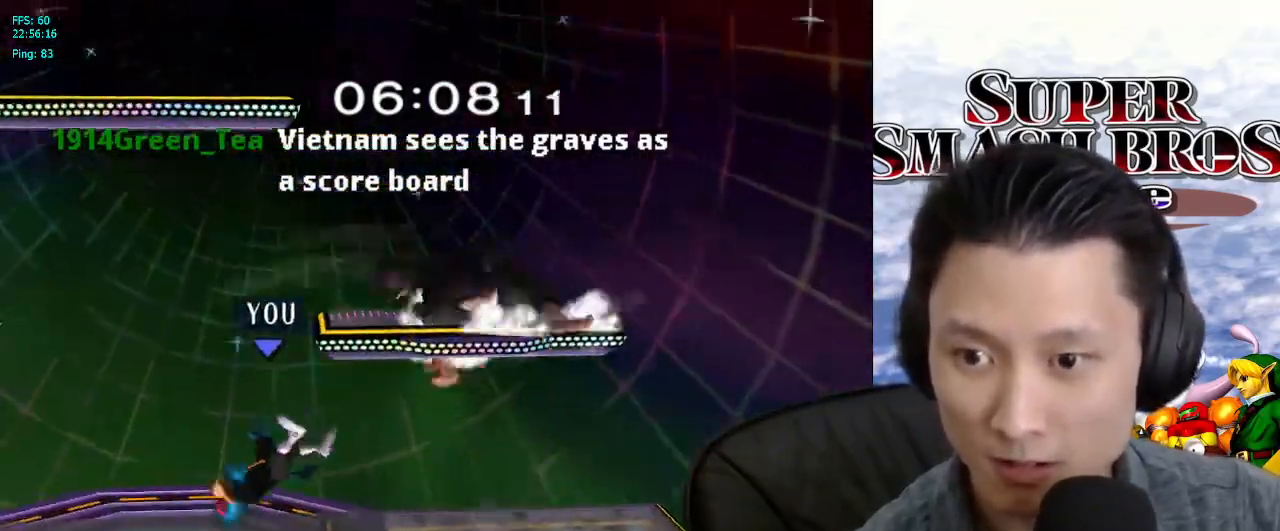
{"buttons": [], "left_stick": "center", "right_stick": "center", "events": [[133, "left_stick", "up"], [150, "X", "down"], [233, "X", "up"], [250, "left_stick", "up-right"], [317, "X", "down"], [350, "L1", "down"], [400, "X", "up"], [450, "left_stick", "center"], [467, "L1", "up"]]}
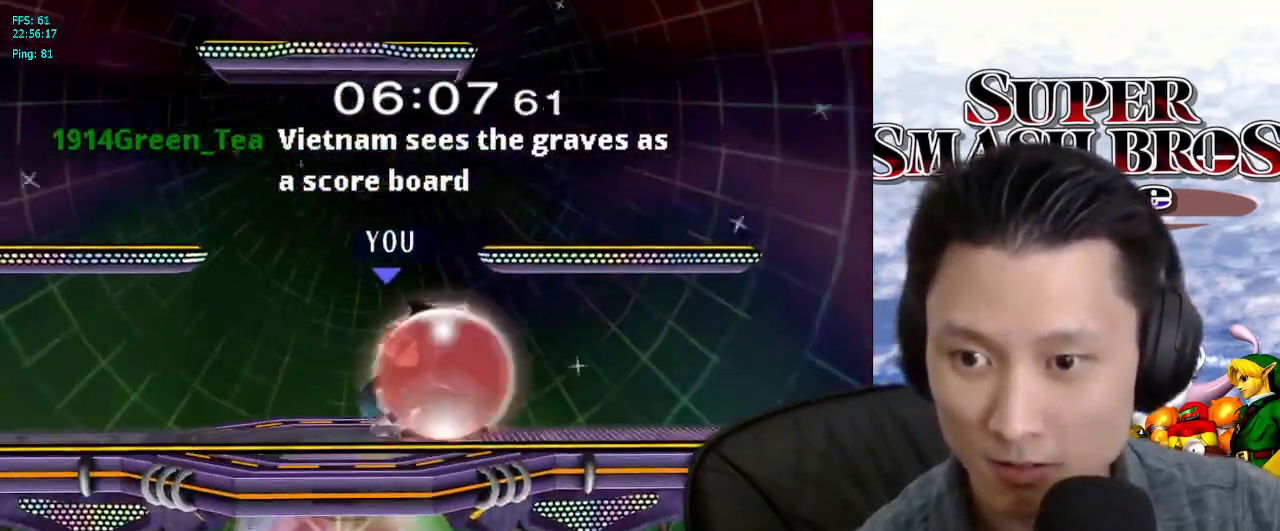
{"buttons": [], "left_stick": "up-right", "right_stick": "center", "events": [[117, "left_stick", "down"], [183, "B", "down"], [233, "left_stick", "right"], [267, "B", "up"], [367, "B", "down"], [383, "left_stick", "down"], [450, "left_stick", "up-right"], [483, "B", "up"]]}
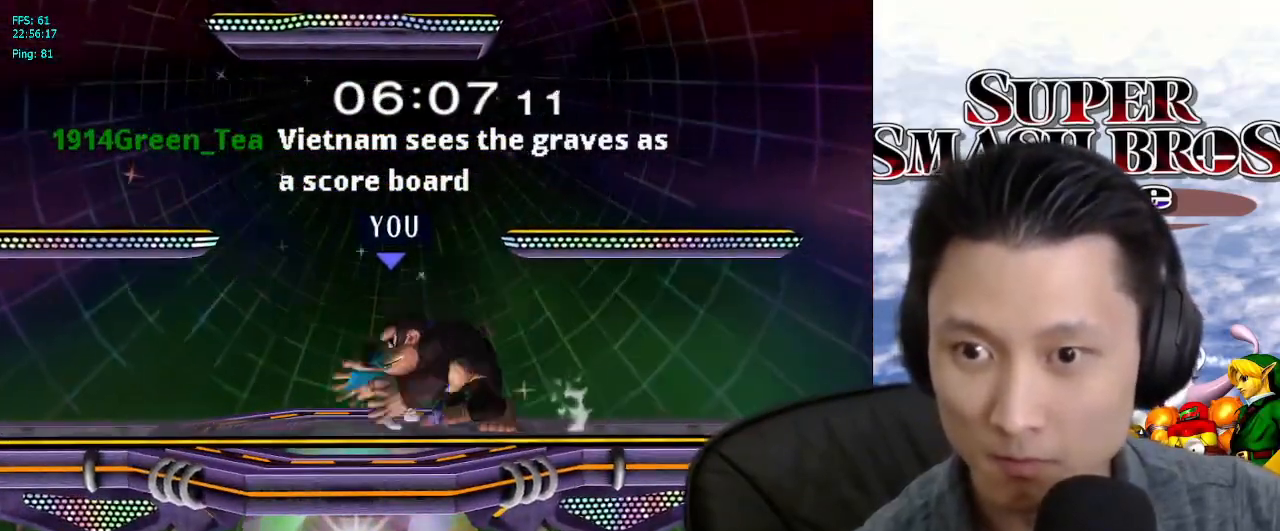
{"buttons": ["X"], "left_stick": "right", "right_stick": "center", "events": [[150, "left_stick", "up-left"], [350, "left_stick", "left"], [483, "X", "down"], [483, "left_stick", "right"]]}
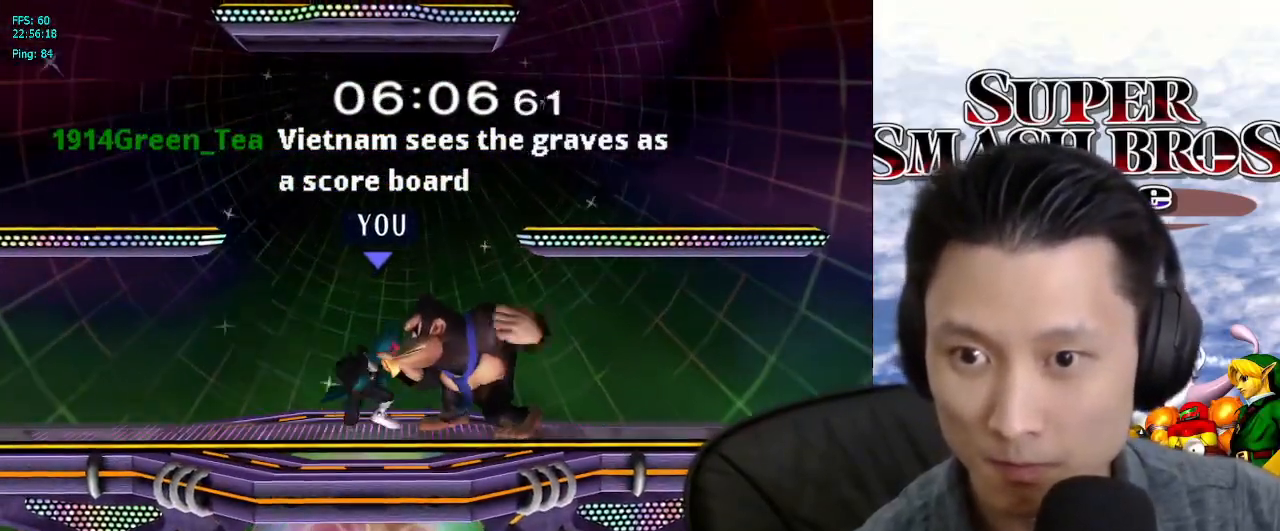
{"buttons": ["Y"], "left_stick": "center", "right_stick": "center", "events": [[83, "X", "up"], [83, "left_stick", "left"], [150, "Y", "down"], [217, "Y", "up"], [217, "left_stick", "right"], [233, "X", "down"], [300, "left_stick", "left"], [317, "Y", "down"], [367, "Y", "up"], [400, "left_stick", "right"], [433, "Y", "down"], [450, "X", "up"], [500, "left_stick", "center"]]}
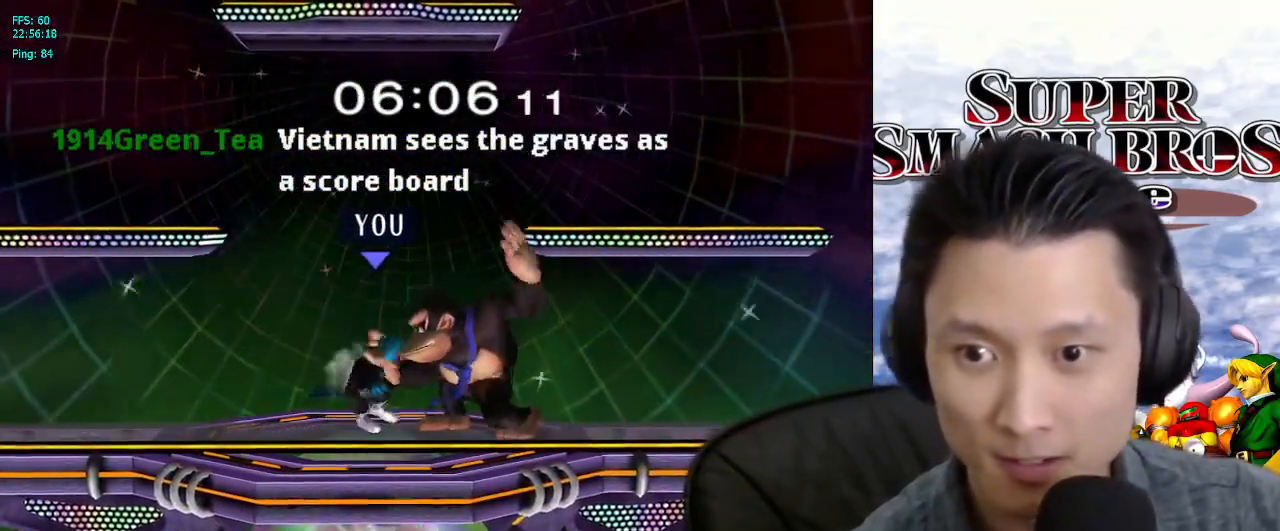
{"buttons": ["A", "X", "Y", "L1", "R1"], "left_stick": "left", "right_stick": "center", "events": [[17, "left_stick", "left"], [50, "X", "down"], [50, "Y", "up"], [100, "Y", "down"], [117, "left_stick", "right"], [133, "X", "up"], [167, "Y", "up"], [233, "L1", "down"], [233, "left_stick", "up-left"], [250, "X", "down"], [267, "A", "down"], [283, "A", "up"], [300, "A", "down"], [300, "R1", "down"], [300, "Y", "down"], [383, "left_stick", "right"], [433, "L1", "up"], [433, "left_stick", "down"], [467, "L1", "down"], [500, "left_stick", "left"]]}
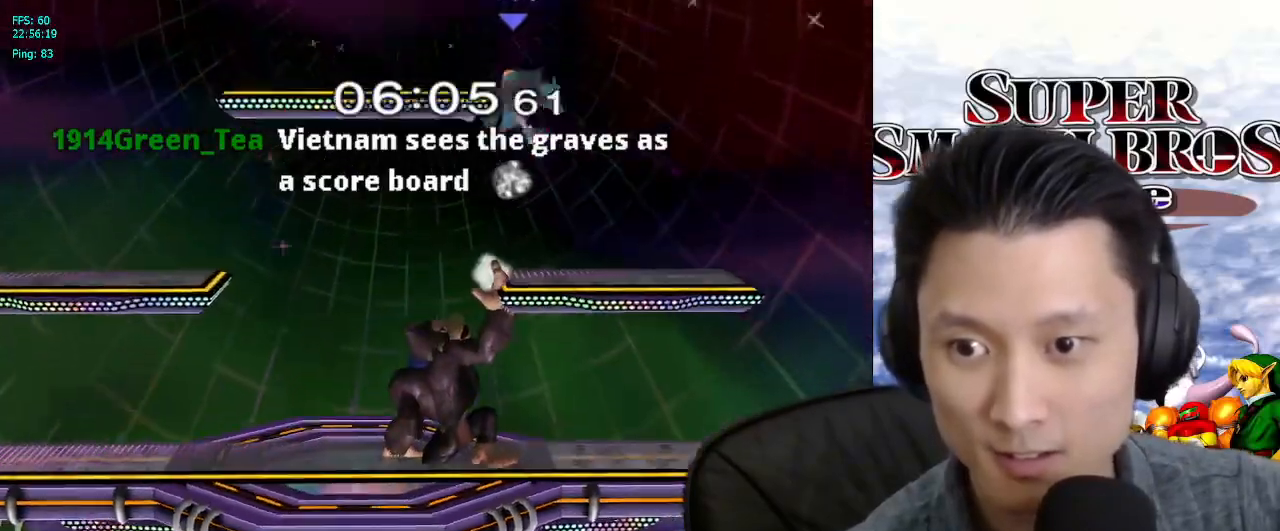
{"buttons": ["Y"], "left_stick": "right", "right_stick": "center", "events": [[50, "Y", "up"], [83, "left_stick", "up-right"], [100, "Y", "down"], [150, "L1", "up"], [183, "left_stick", "center"], [200, "A", "up"], [233, "R1", "up"], [233, "X", "up"], [233, "Y", "up"], [233, "left_stick", "left"], [383, "left_stick", "right"], [417, "Y", "down"]]}
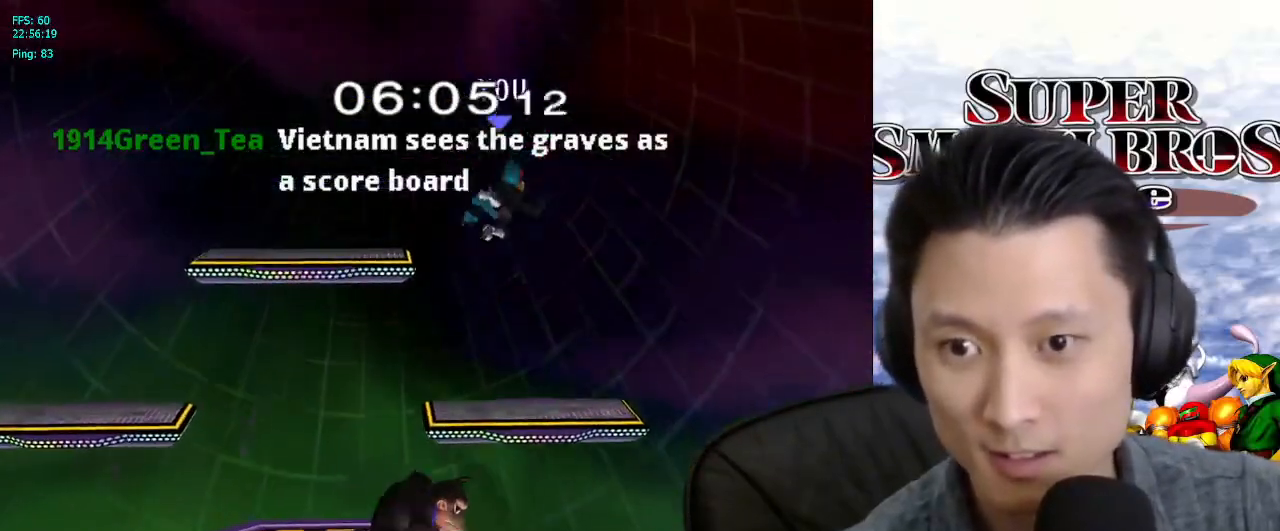
{"buttons": ["Y"], "left_stick": "down-left", "right_stick": "center", "events": [[50, "Y", "up"], [50, "left_stick", "left"], [83, "X", "down"], [100, "X", "up"], [117, "Y", "down"], [233, "Y", "up"], [250, "X", "down"], [250, "left_stick", "right"], [283, "X", "up"], [283, "Y", "down"], [383, "left_stick", "up-left"], [400, "X", "down"], [400, "Y", "up"], [417, "X", "up"], [417, "Y", "down"], [433, "X", "down"], [433, "Y", "up"], [433, "left_stick", "down-left"], [467, "Y", "down"], [483, "X", "up"]]}
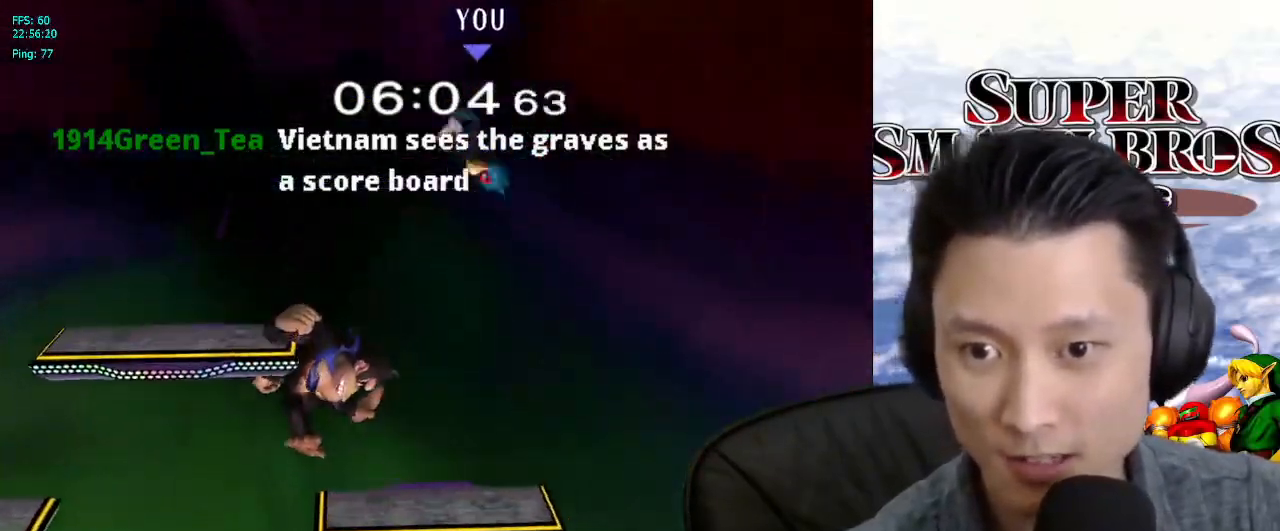
{"buttons": [], "left_stick": "left", "right_stick": "center", "events": [[17, "left_stick", "up-left"], [67, "Y", "up"], [83, "X", "down"], [83, "left_stick", "left"], [117, "X", "up"], [250, "left_stick", "down"], [350, "right_stick", "up-left"], [383, "left_stick", "left"], [467, "right_stick", "center"]]}
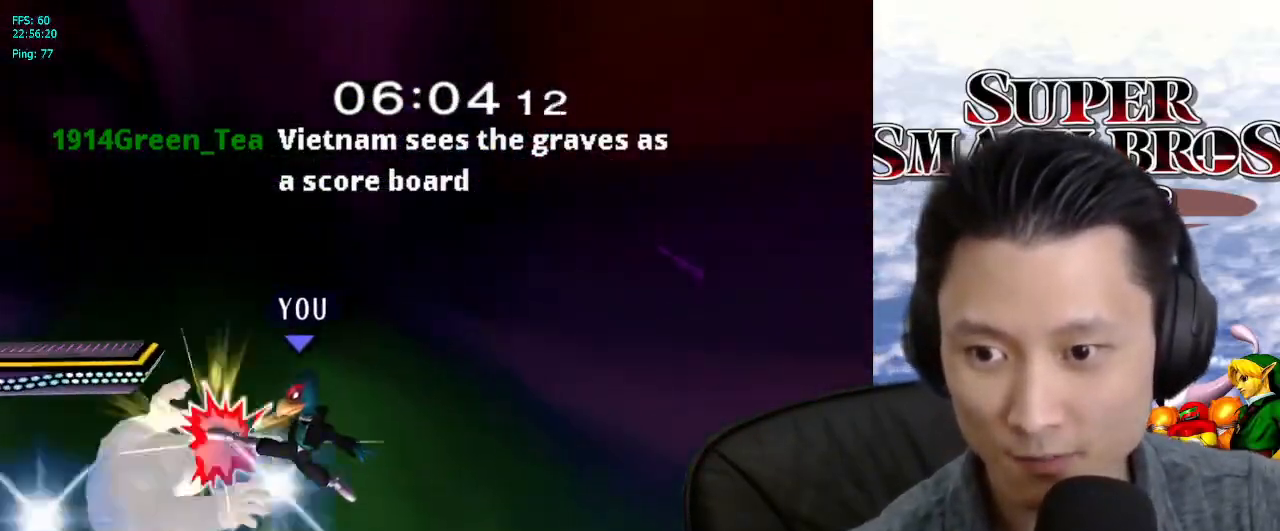
{"buttons": ["L1"], "left_stick": "down-left", "right_stick": "center", "events": [[50, "L1", "down"], [417, "X", "down"], [467, "X", "up"], [467, "left_stick", "down-left"]]}
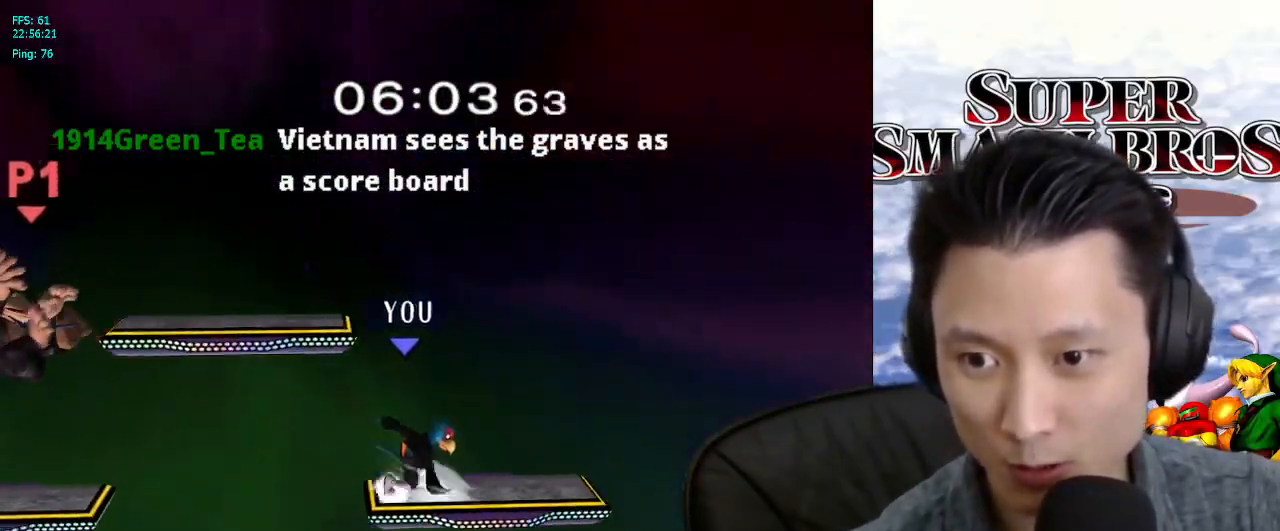
{"buttons": ["B"], "left_stick": "center", "right_stick": "center", "events": [[133, "left_stick", "center"], [150, "L1", "up"], [333, "left_stick", "left"], [467, "left_stick", "center"], [483, "B", "down"]]}
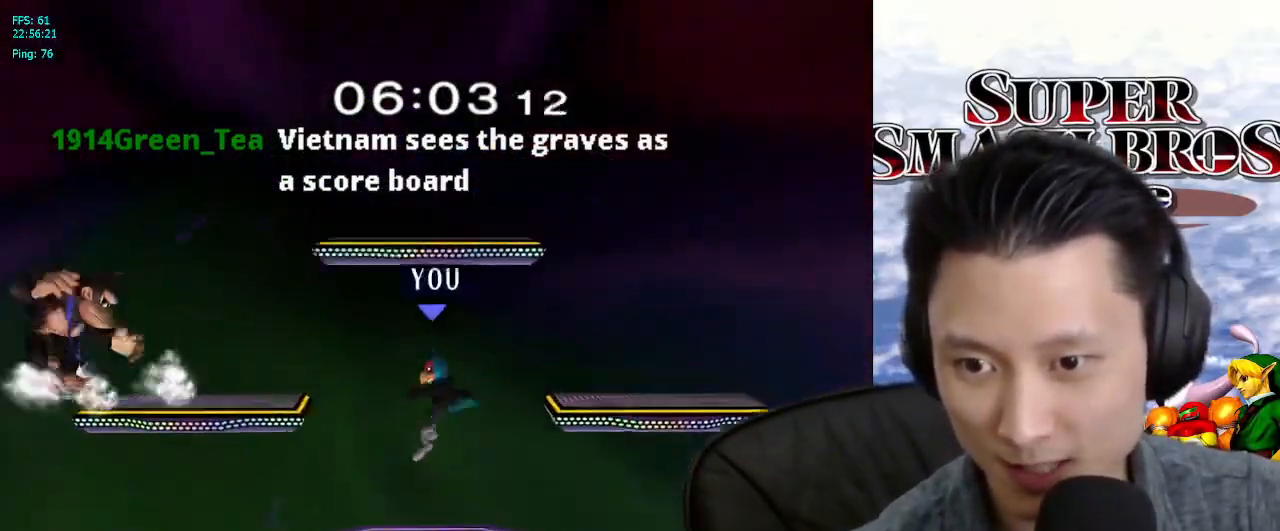
{"buttons": ["B"], "left_stick": "left", "right_stick": "center", "events": [[67, "B", "up"], [133, "B", "down"], [217, "B", "up"], [217, "left_stick", "left"], [283, "B", "down"], [383, "B", "up"], [417, "B", "down"]]}
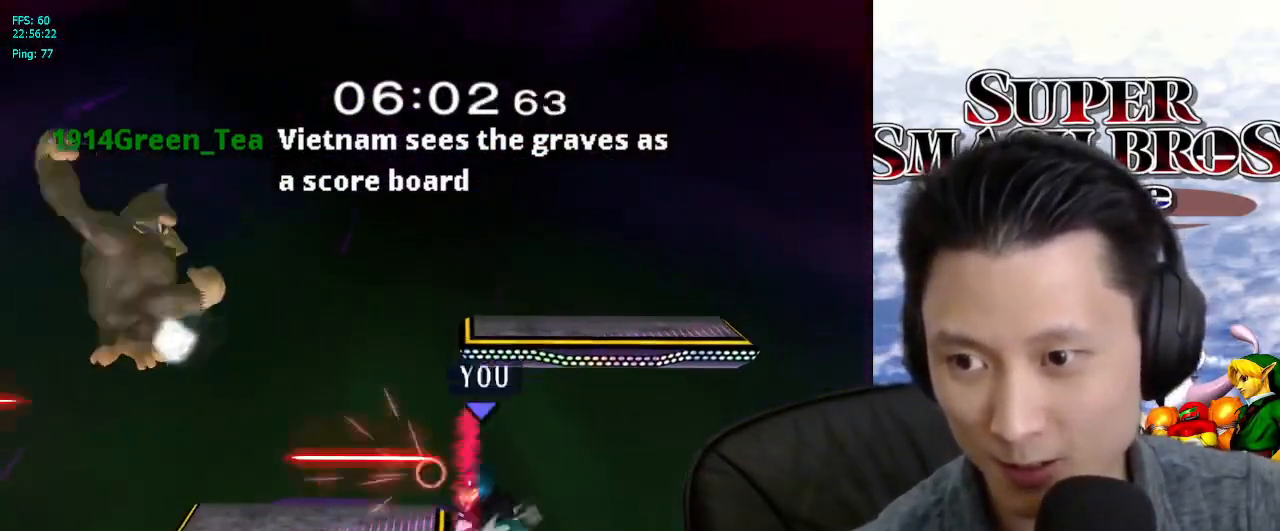
{"buttons": ["X"], "left_stick": "left", "right_stick": "center", "events": [[67, "B", "up"], [150, "left_stick", "center"], [267, "left_stick", "right"], [367, "left_stick", "left"], [467, "X", "down"]]}
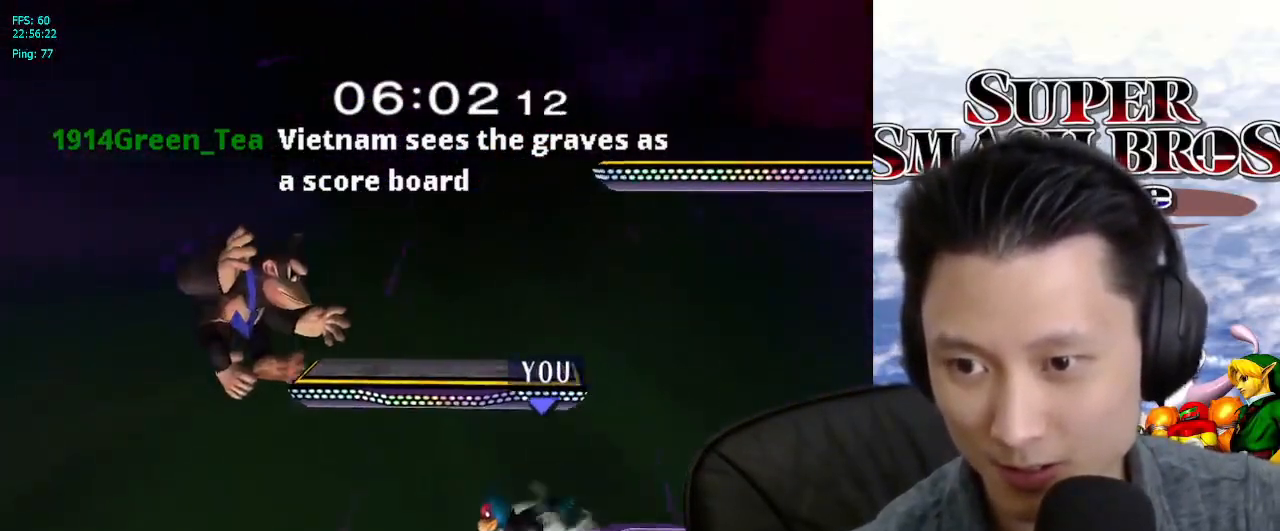
{"buttons": ["L1"], "left_stick": "down", "right_stick": "center", "events": [[33, "X", "up"], [83, "right_stick", "down"], [150, "left_stick", "right"], [150, "right_stick", "center"], [367, "left_stick", "down"], [417, "L1", "down"]]}
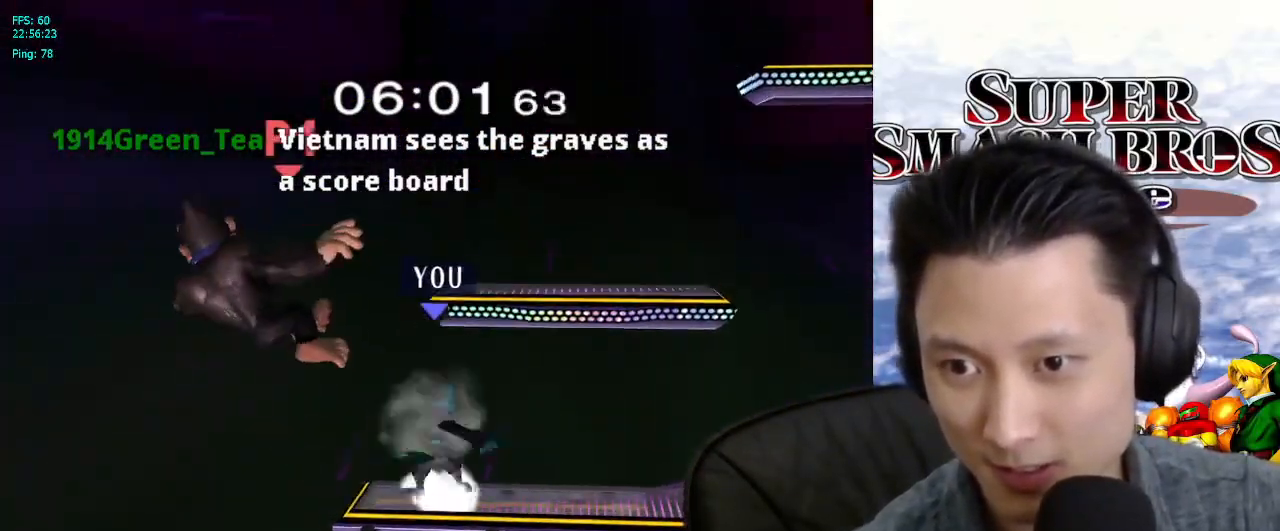
{"buttons": ["B"], "left_stick": "center", "right_stick": "center", "events": [[50, "L1", "up"], [250, "left_stick", "center"], [267, "X", "down"], [317, "X", "up"], [383, "left_stick", "left"], [450, "left_stick", "center"], [483, "B", "down"]]}
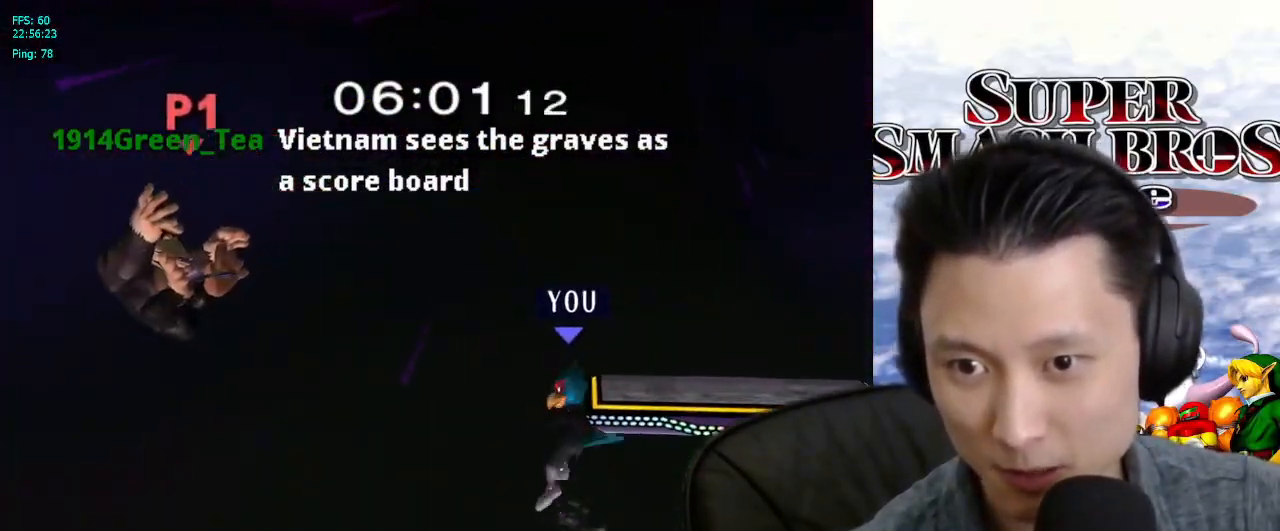
{"buttons": [], "left_stick": "down", "right_stick": "center", "events": [[83, "B", "up"], [217, "left_stick", "down"], [383, "B", "down"], [467, "B", "up"]]}